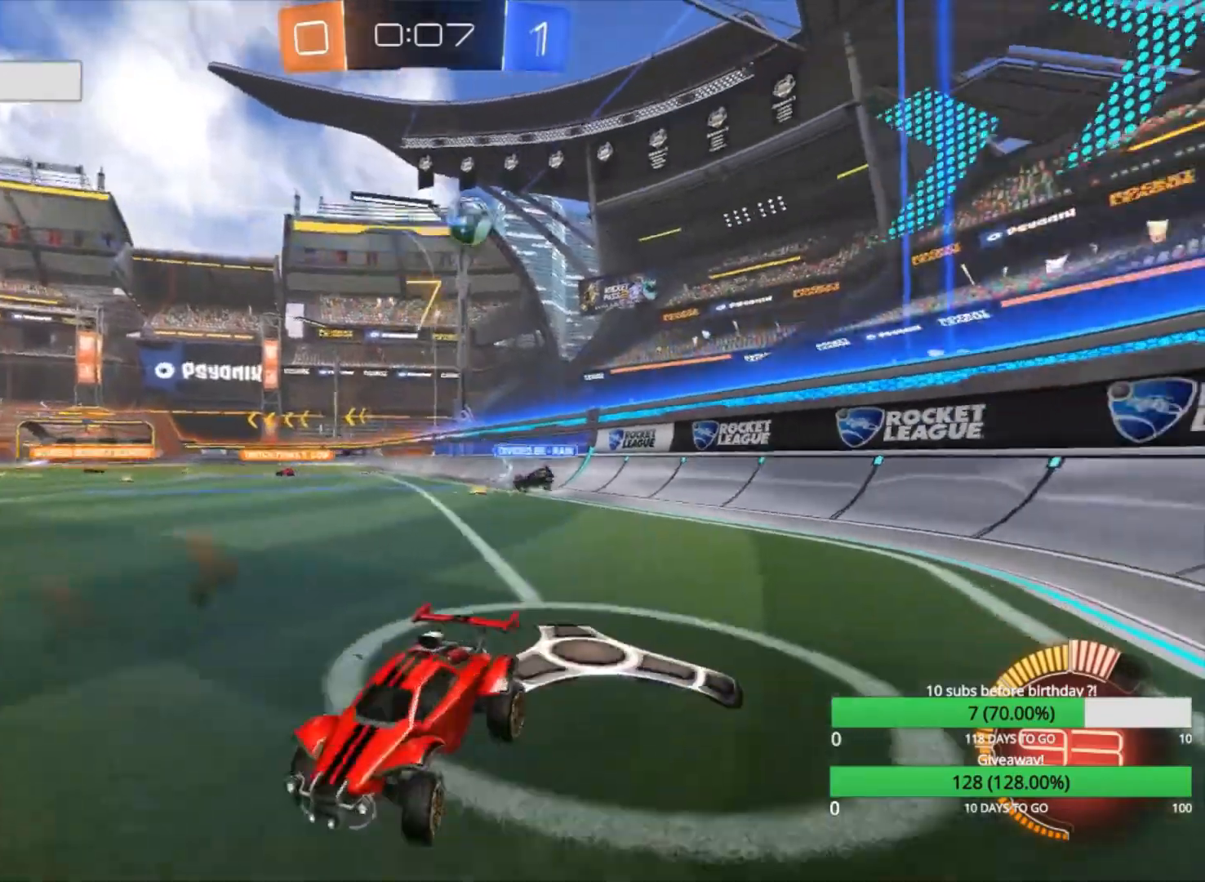
Gameplay with a controller (PlayStation layout); each line is a JSON object with the inputs held at the frame after it. "events" lists button and stick changes between this image and that frame as [ms after this image, input, new state], when the widget could be followed in between. Not read: right_stick.
{"buttons": ["R2"], "left_stick": "right", "events": [[267, "left_stick", "right"], [333, "L1", "down"], [500, "L1", "up"]]}
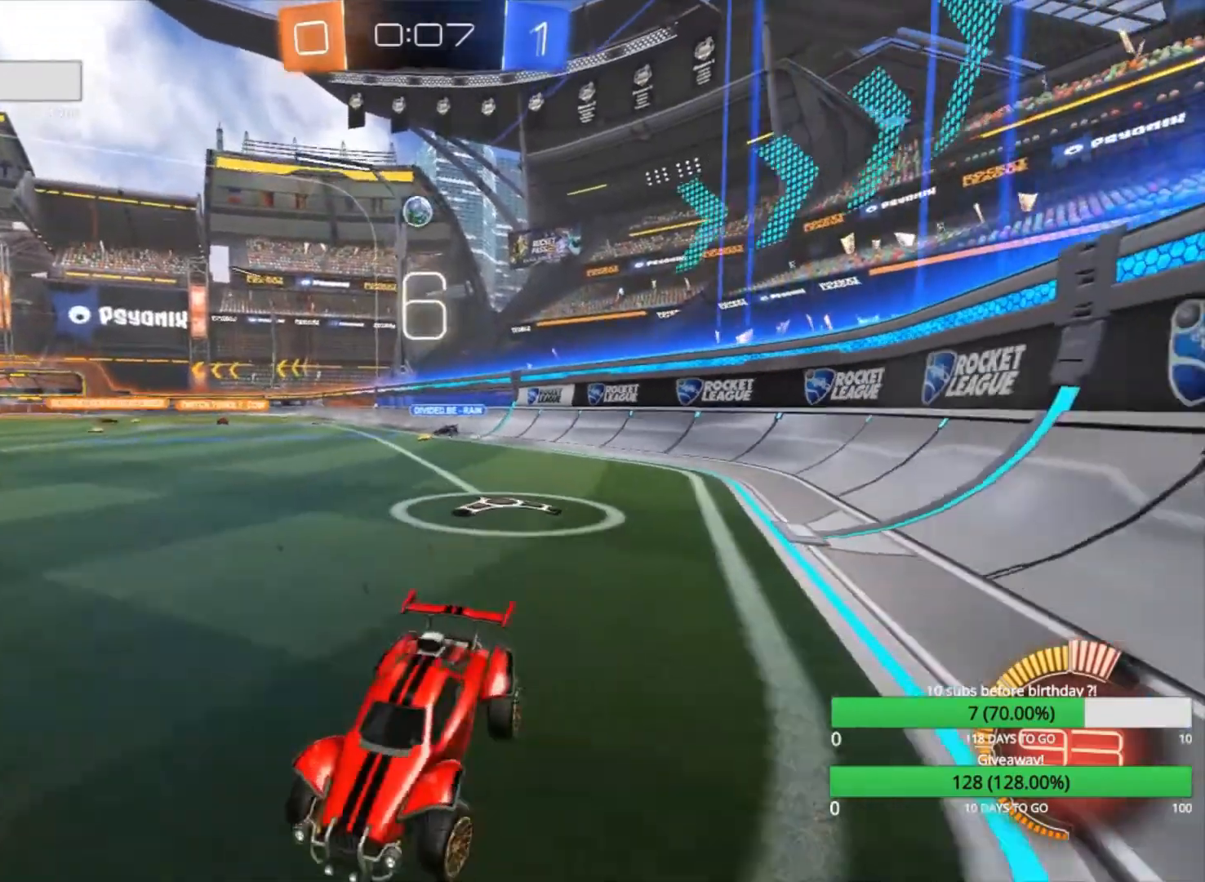
{"buttons": ["R2"], "left_stick": "right", "events": []}
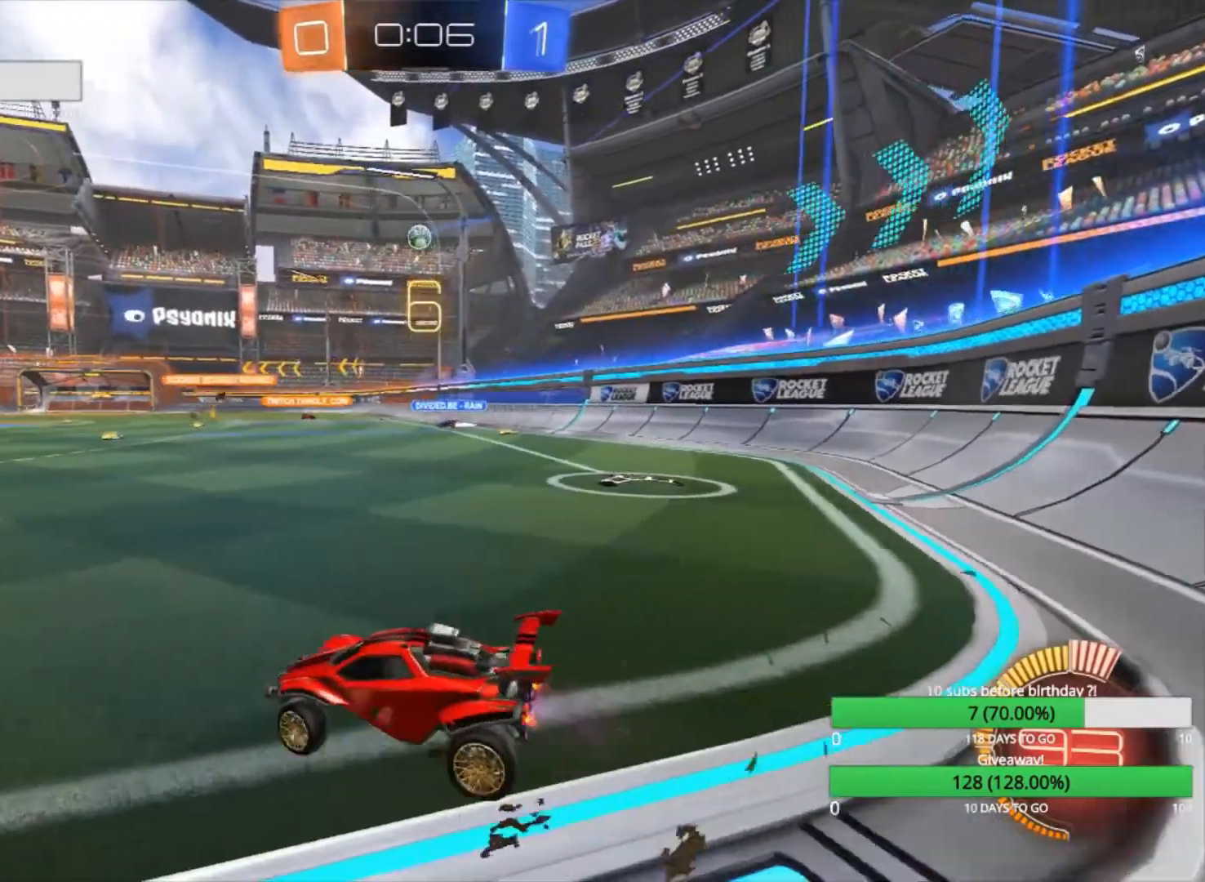
{"buttons": ["R2"], "left_stick": "right", "events": [[200, "CIRCLE", "down"], [367, "CIRCLE", "up"]]}
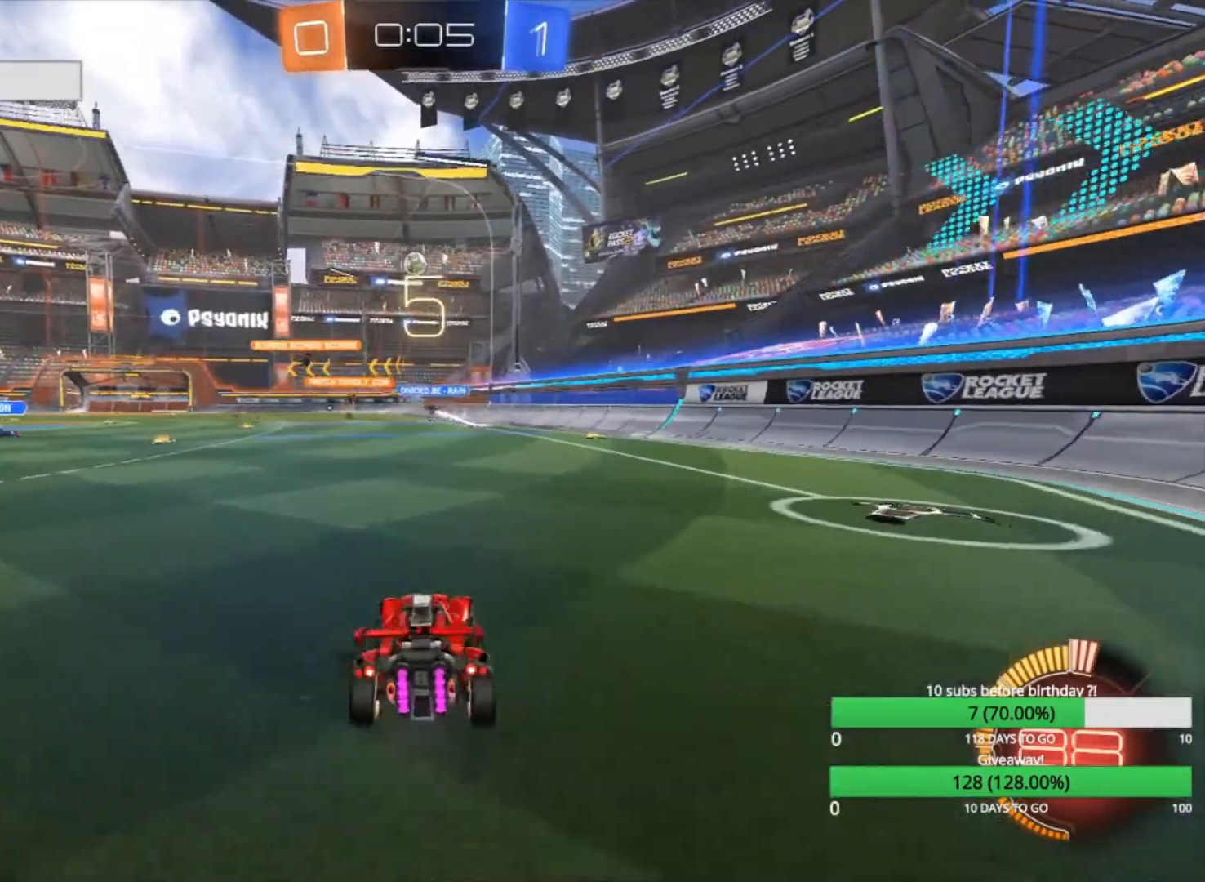
{"buttons": ["R2"], "left_stick": "center", "events": [[167, "left_stick", "center"]]}
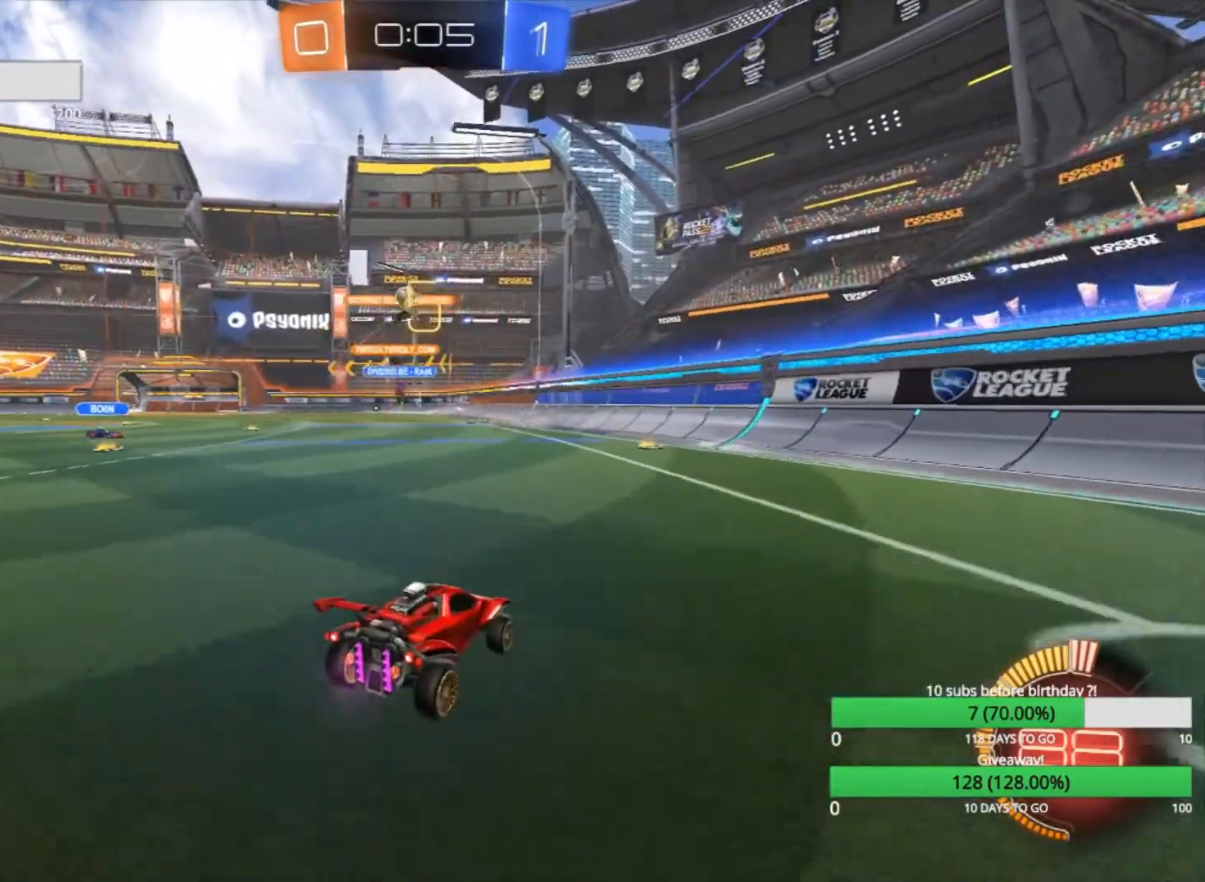
{"buttons": ["L2", "R2"], "left_stick": "center", "events": [[100, "left_stick", "up-left"], [200, "left_stick", "center"], [300, "left_stick", "left"], [433, "left_stick", "center"], [467, "L2", "down"]]}
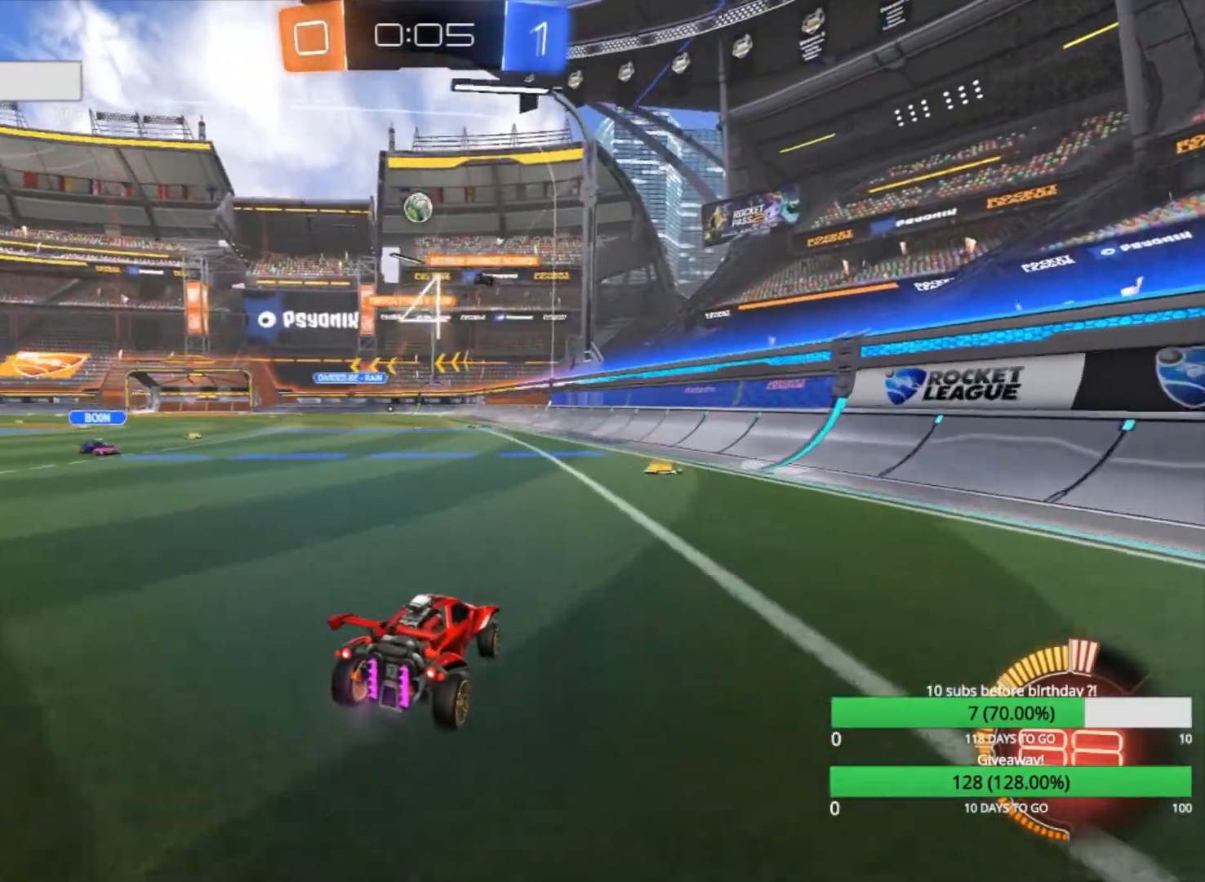
{"buttons": [], "left_stick": "down-right", "events": [[100, "left_stick", "left"], [233, "CIRCLE", "down"], [233, "CROSS", "down"], [267, "L2", "up"], [267, "left_stick", "center"], [300, "CROSS", "up"], [333, "CROSS", "down"], [367, "left_stick", "down-right"], [433, "CIRCLE", "up"], [433, "CROSS", "up"], [467, "R2", "up"]]}
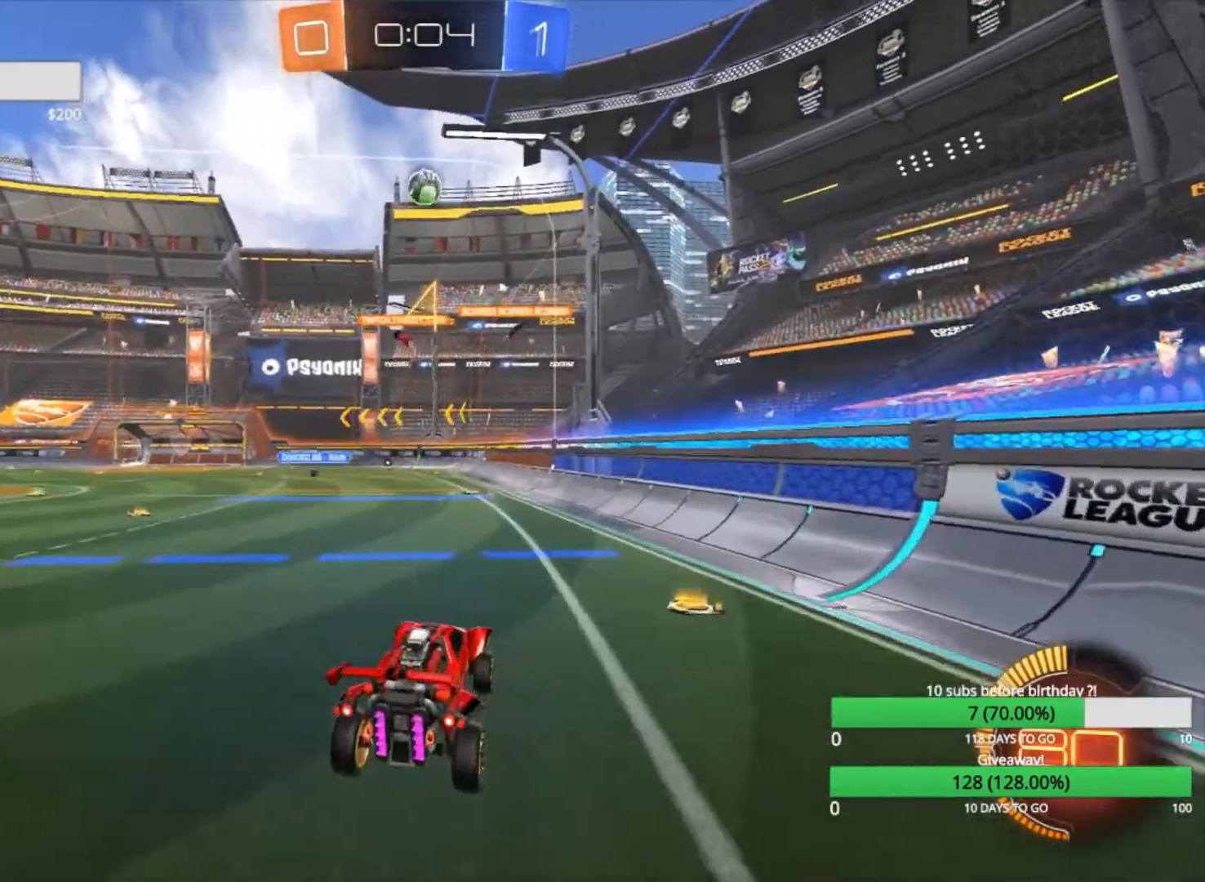
{"buttons": ["CIRCLE", "R2"], "left_stick": "up-left", "events": [[133, "left_stick", "down"], [167, "CIRCLE", "down"], [167, "R2", "down"], [300, "left_stick", "up-right"], [400, "left_stick", "up-left"]]}
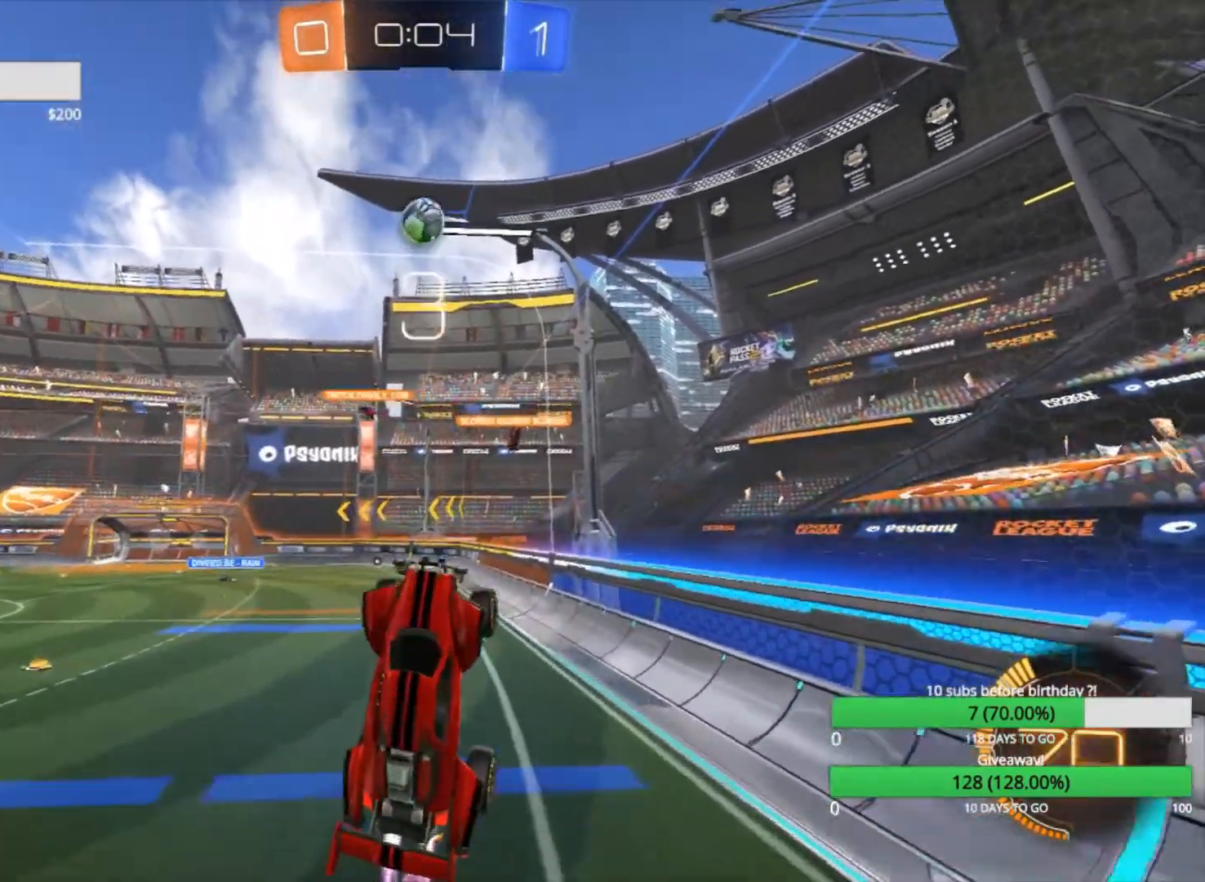
{"buttons": ["CIRCLE", "R2"], "left_stick": "center", "events": [[133, "left_stick", "up-right"], [367, "left_stick", "up-left"], [400, "CIRCLE", "up"], [467, "CIRCLE", "down"], [467, "left_stick", "center"]]}
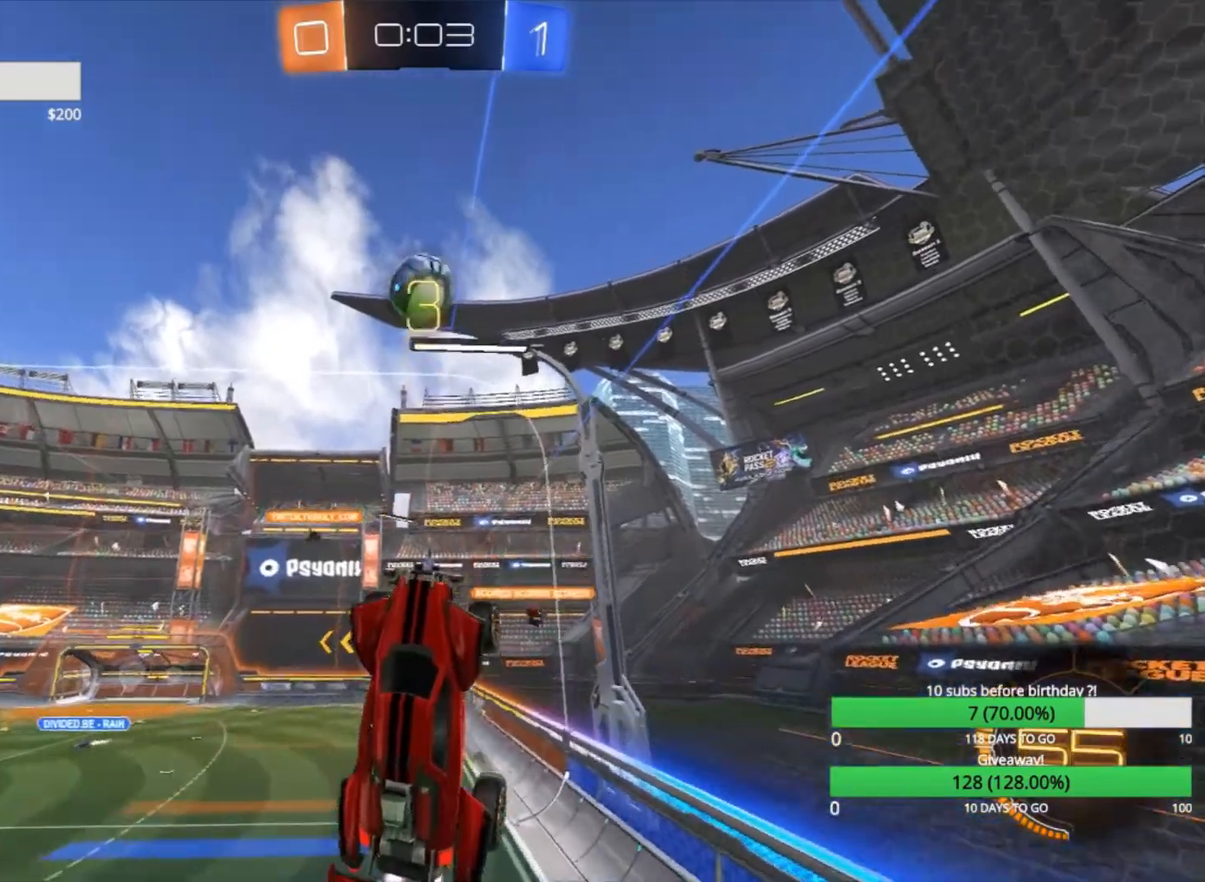
{"buttons": ["R2"], "left_stick": "up-left", "events": [[33, "left_stick", "left"], [167, "left_stick", "center"], [233, "CIRCLE", "up"], [233, "left_stick", "up-left"], [300, "CIRCLE", "down"], [400, "CIRCLE", "up"], [400, "left_stick", "center"], [467, "left_stick", "up-left"]]}
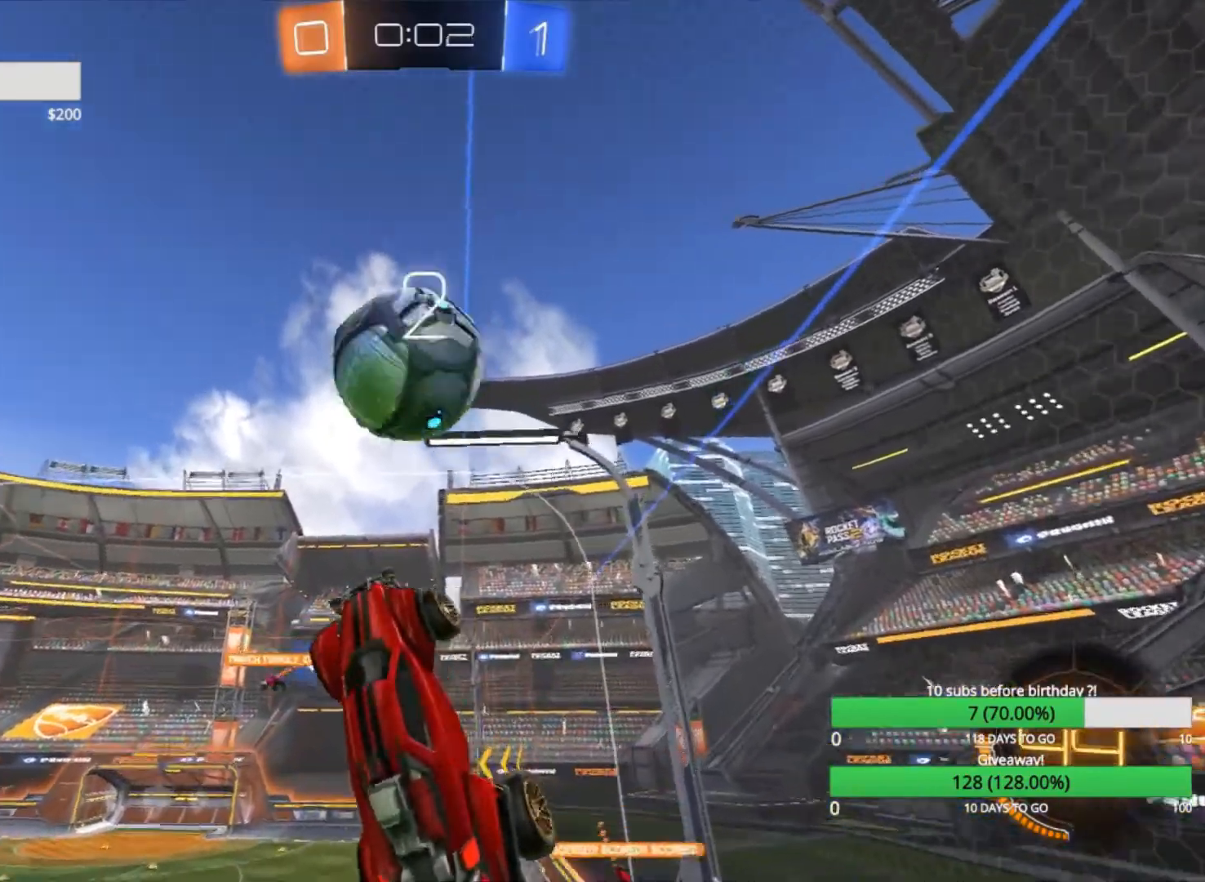
{"buttons": ["L1", "R2"], "left_stick": "up-left", "events": [[267, "L1", "down"]]}
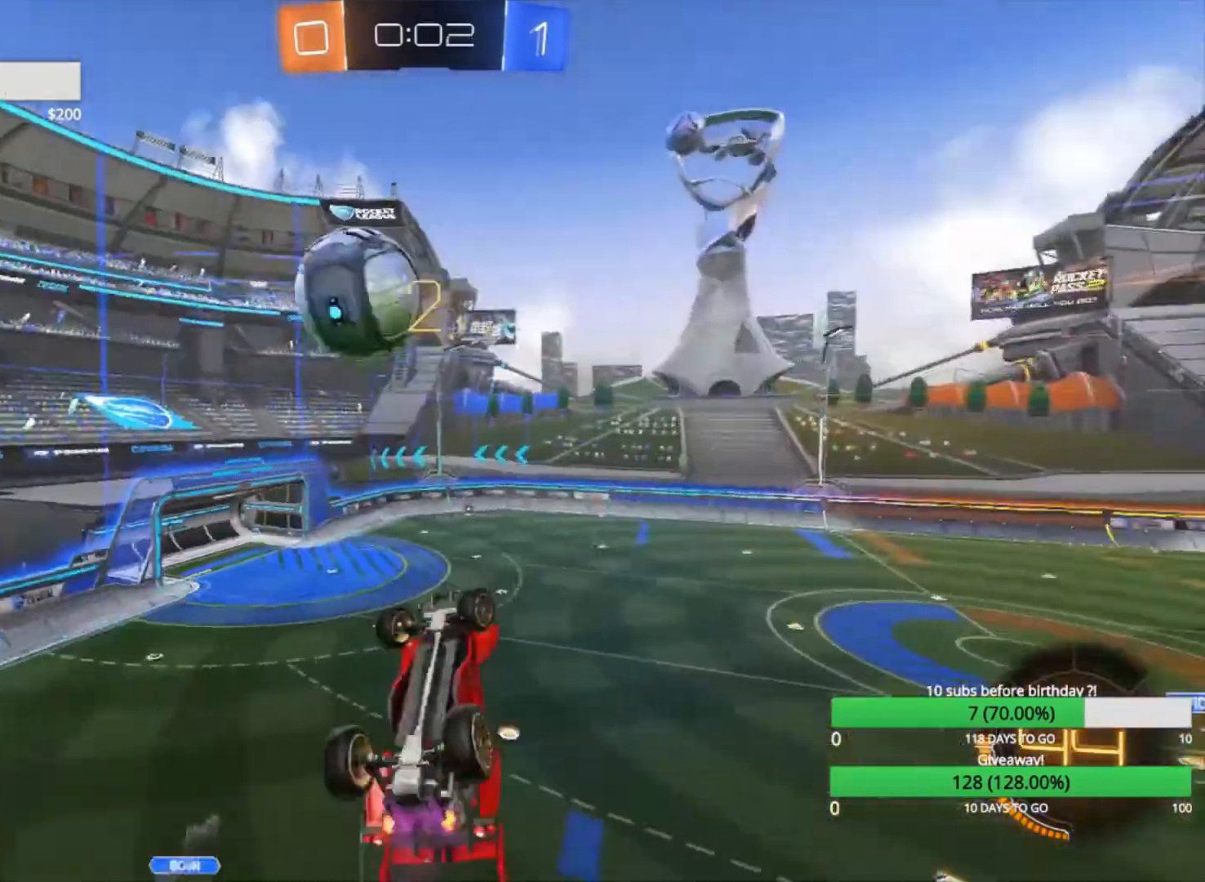
{"buttons": ["R2"], "left_stick": "up", "events": [[200, "L1", "up"], [267, "left_stick", "center"], [400, "left_stick", "up"]]}
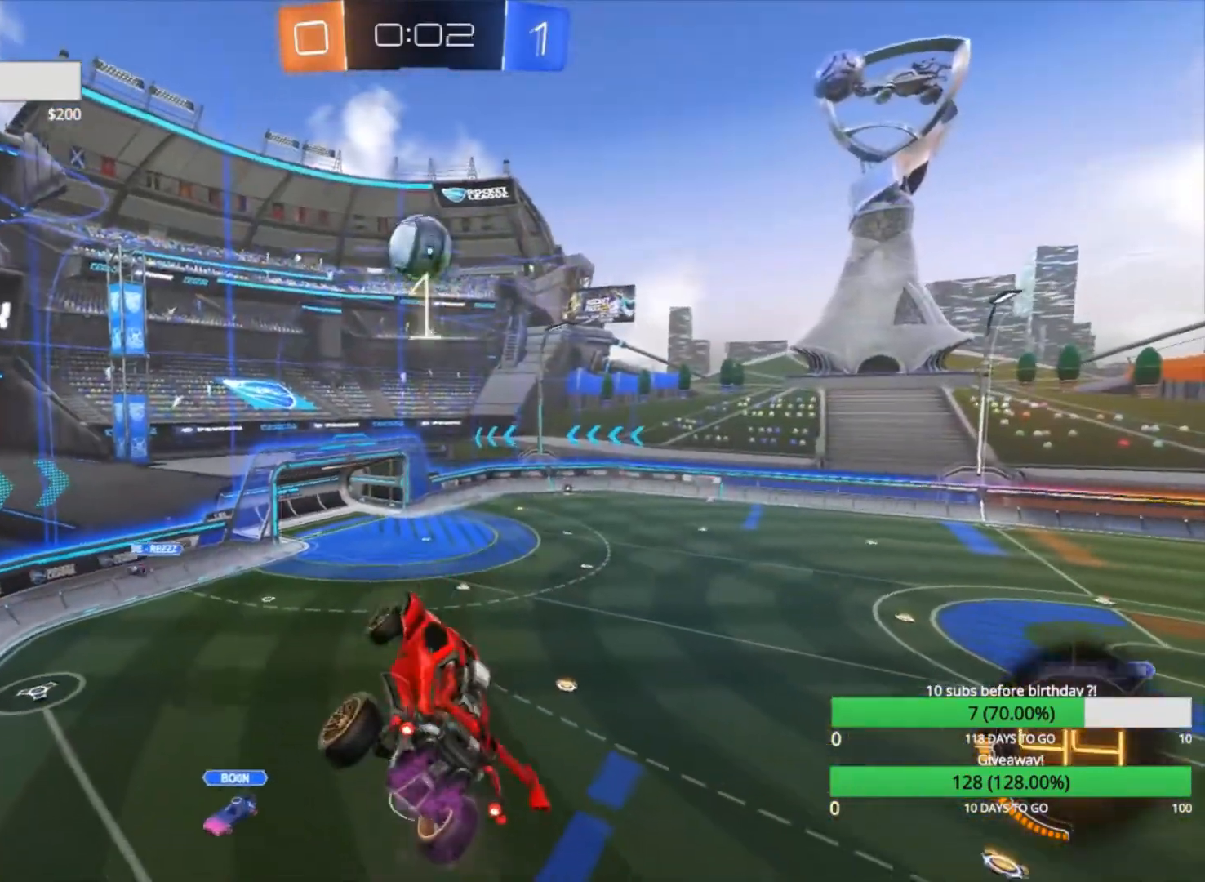
{"buttons": ["R2"], "left_stick": "down-right", "events": [[33, "left_stick", "up-right"], [233, "left_stick", "right"], [400, "left_stick", "down-right"]]}
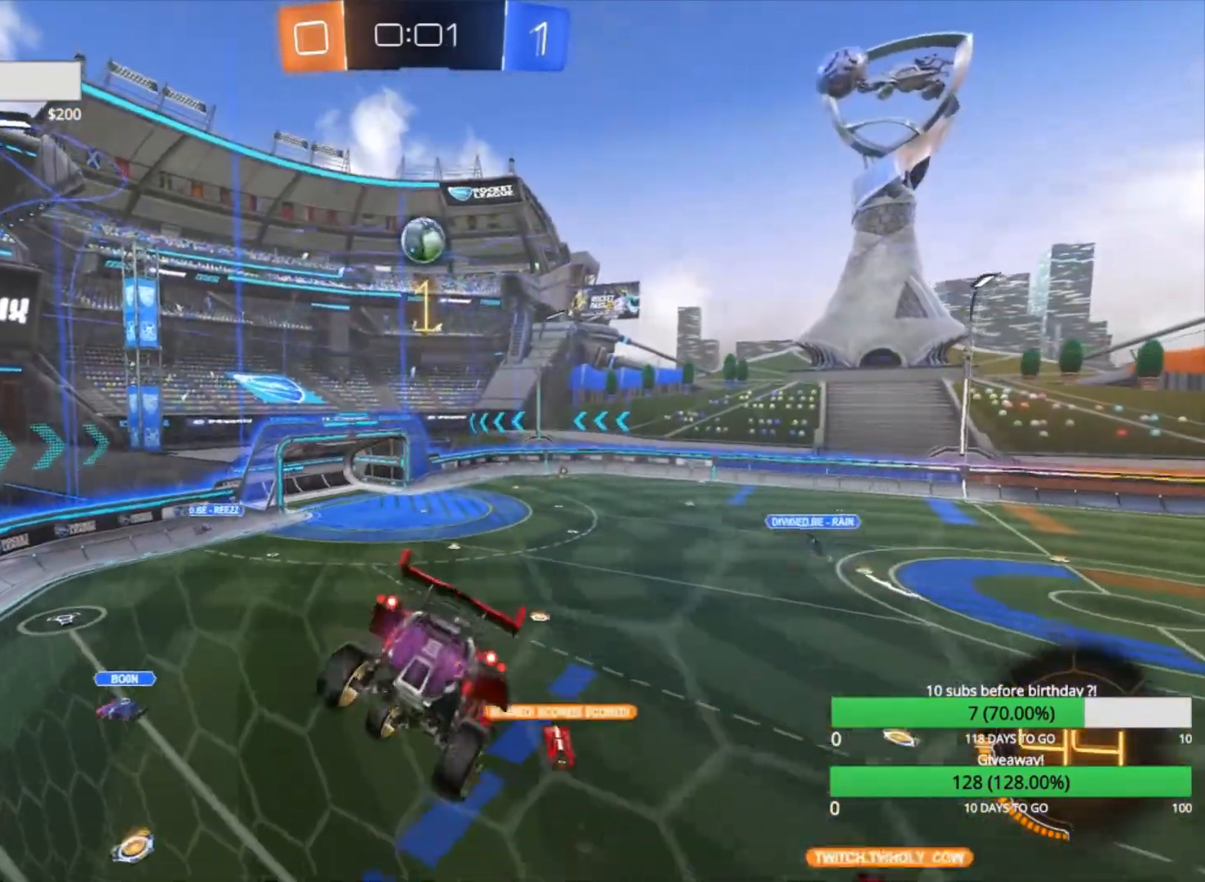
{"buttons": ["R2"], "left_stick": "center", "events": [[67, "left_stick", "center"], [167, "left_stick", "up"], [300, "left_stick", "center"]]}
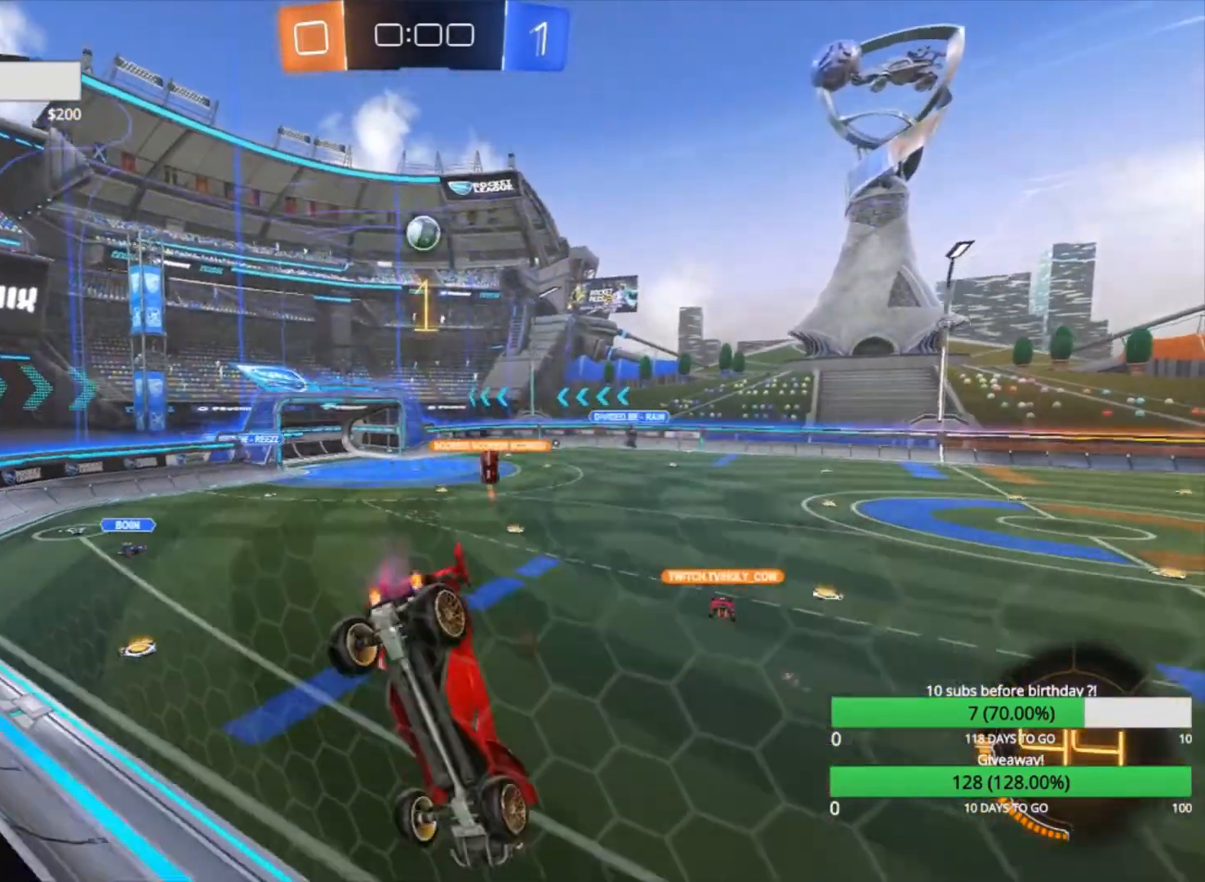
{"buttons": ["CIRCLE", "R2"], "left_stick": "left", "events": [[33, "left_stick", "up-left"], [200, "CIRCLE", "down"], [333, "left_stick", "center"], [467, "left_stick", "left"]]}
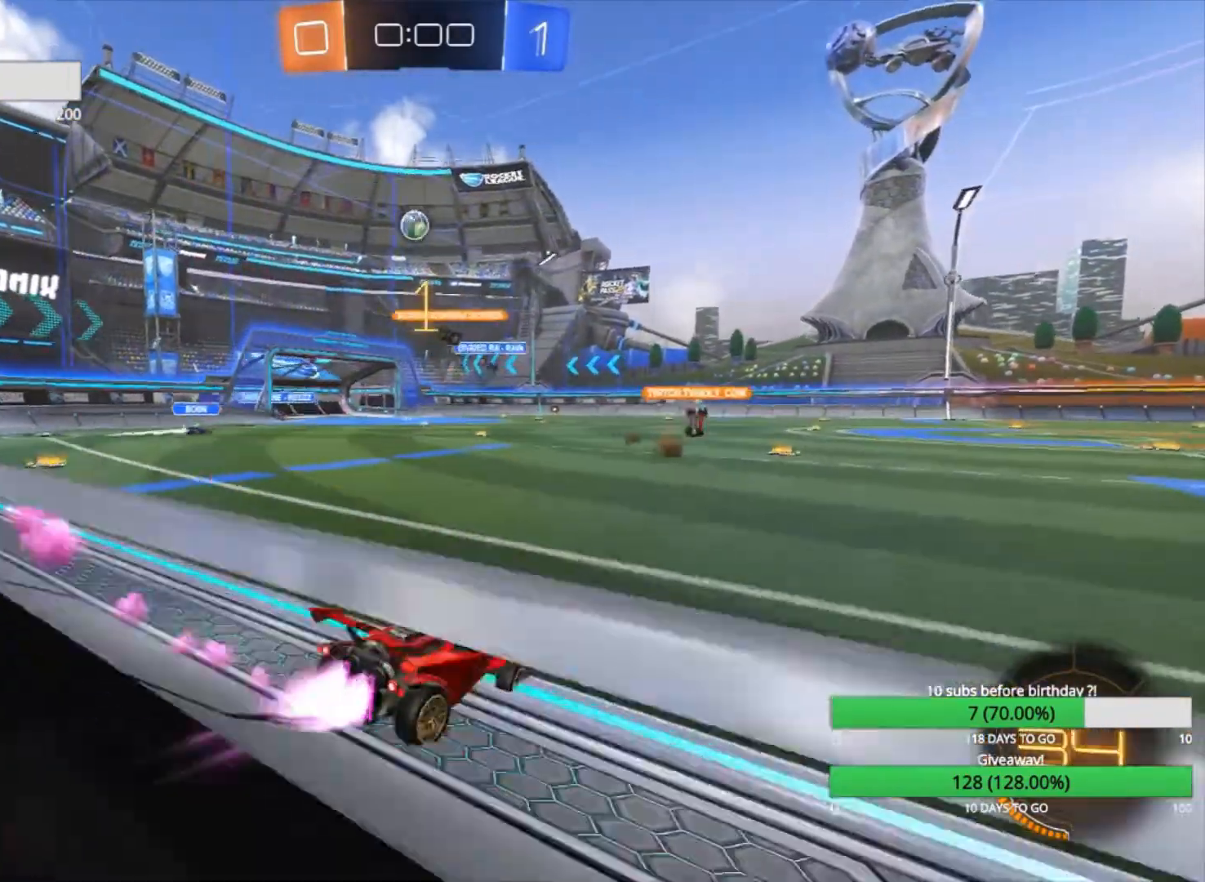
{"buttons": ["R2"], "left_stick": "center", "events": [[33, "left_stick", "up-left"], [167, "left_stick", "center"], [400, "left_stick", "left"], [500, "CIRCLE", "up"], [500, "left_stick", "center"]]}
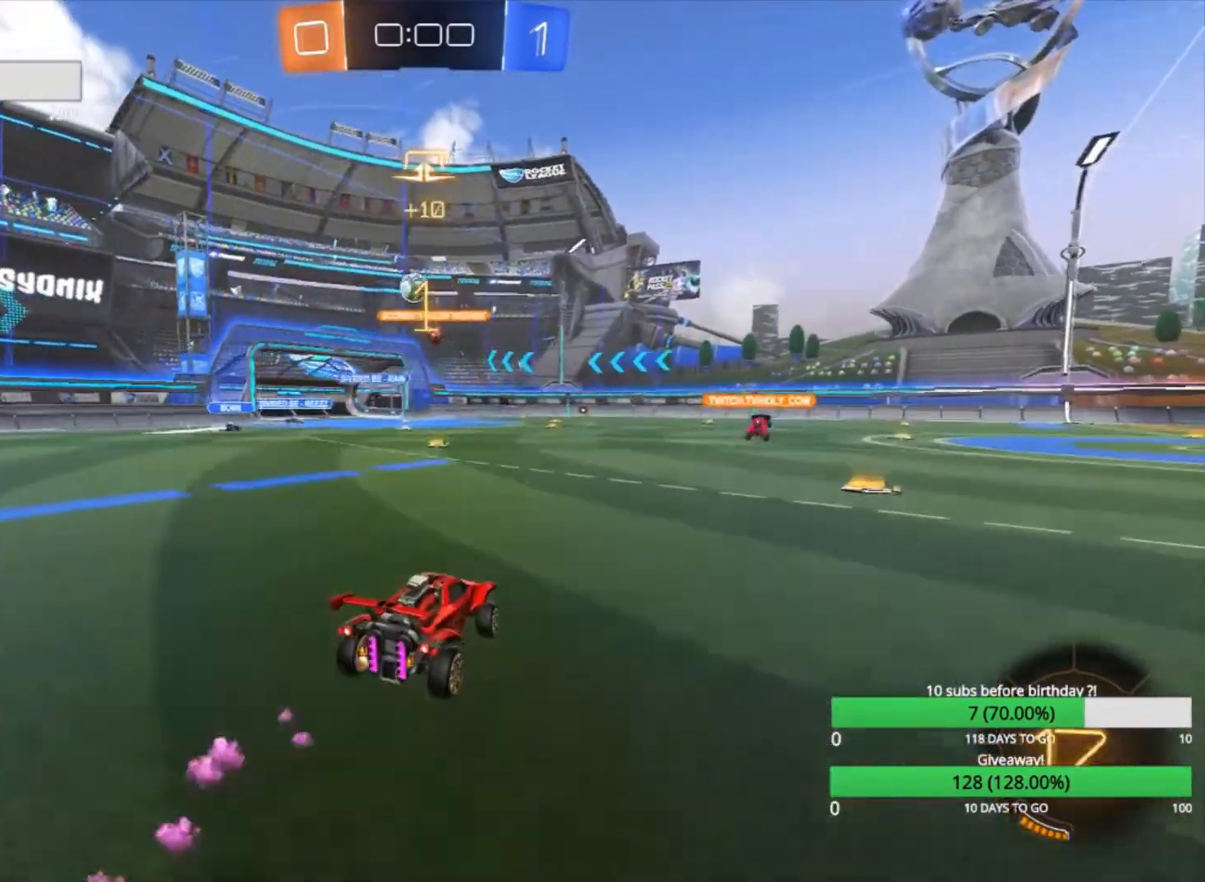
{"buttons": ["R2"], "left_stick": "up-left", "events": [[400, "left_stick", "up-left"]]}
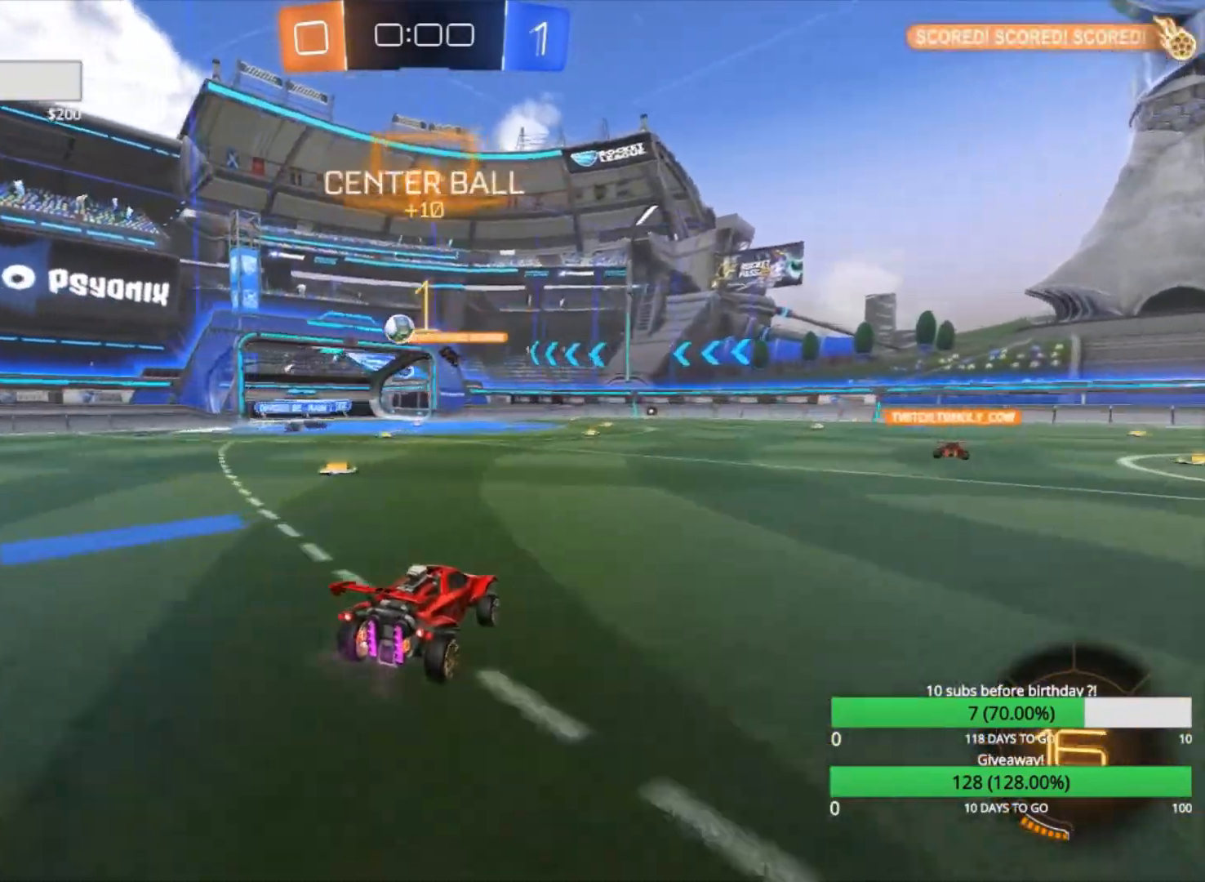
{"buttons": ["R2"], "left_stick": "up-left", "events": [[133, "left_stick", "center"], [500, "left_stick", "up-left"]]}
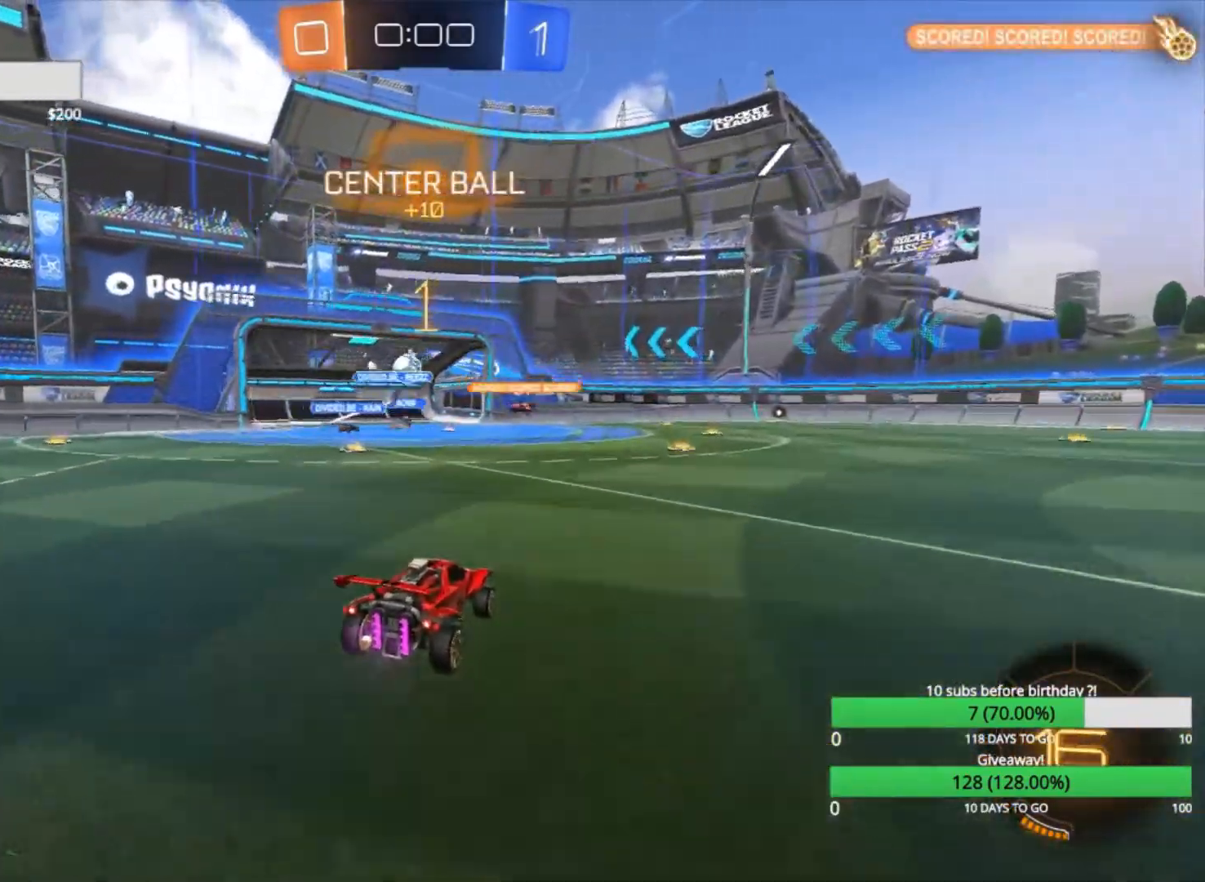
{"buttons": ["R2"], "left_stick": "up-left", "events": [[100, "left_stick", "center"], [200, "left_stick", "right"], [333, "left_stick", "center"], [433, "left_stick", "up-left"]]}
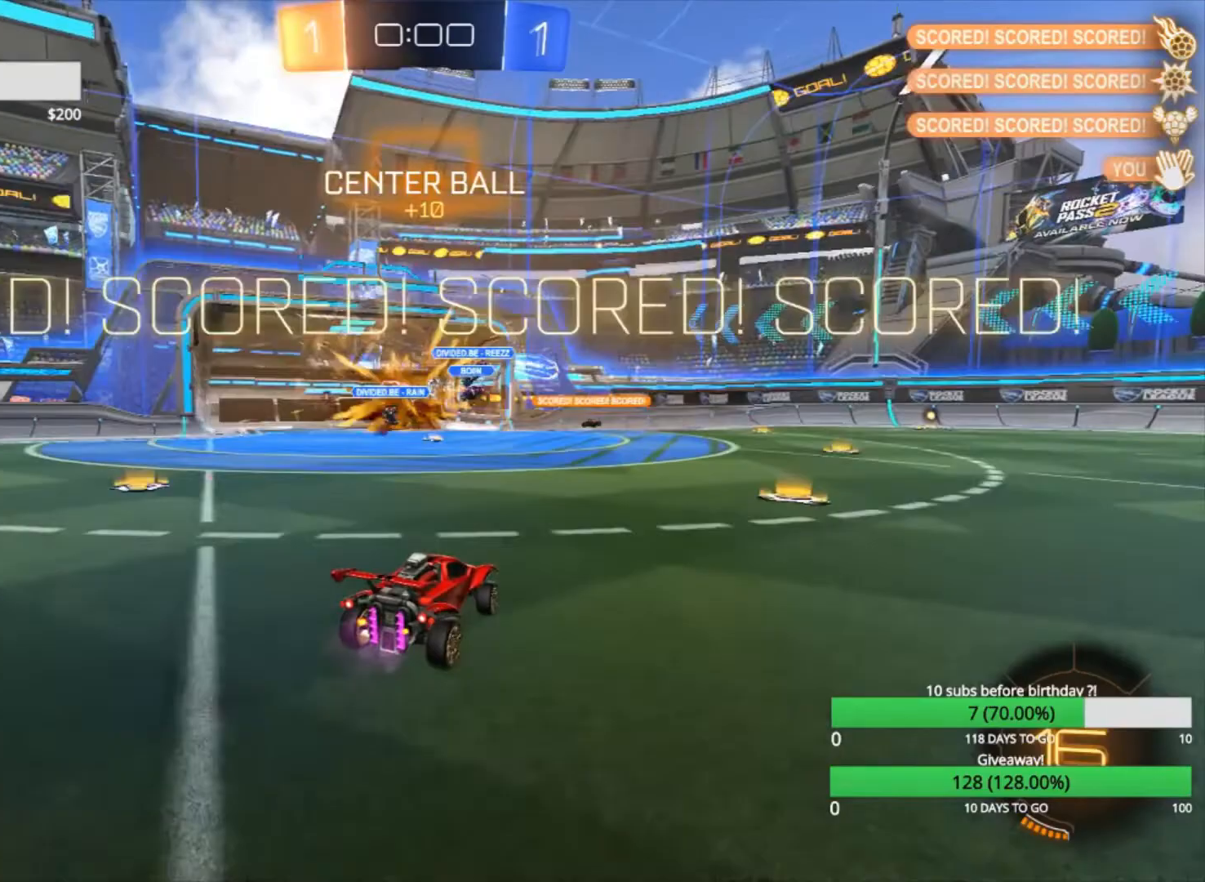
{"buttons": [], "left_stick": "center", "events": [[100, "left_stick", "center"], [200, "R2", "up"]]}